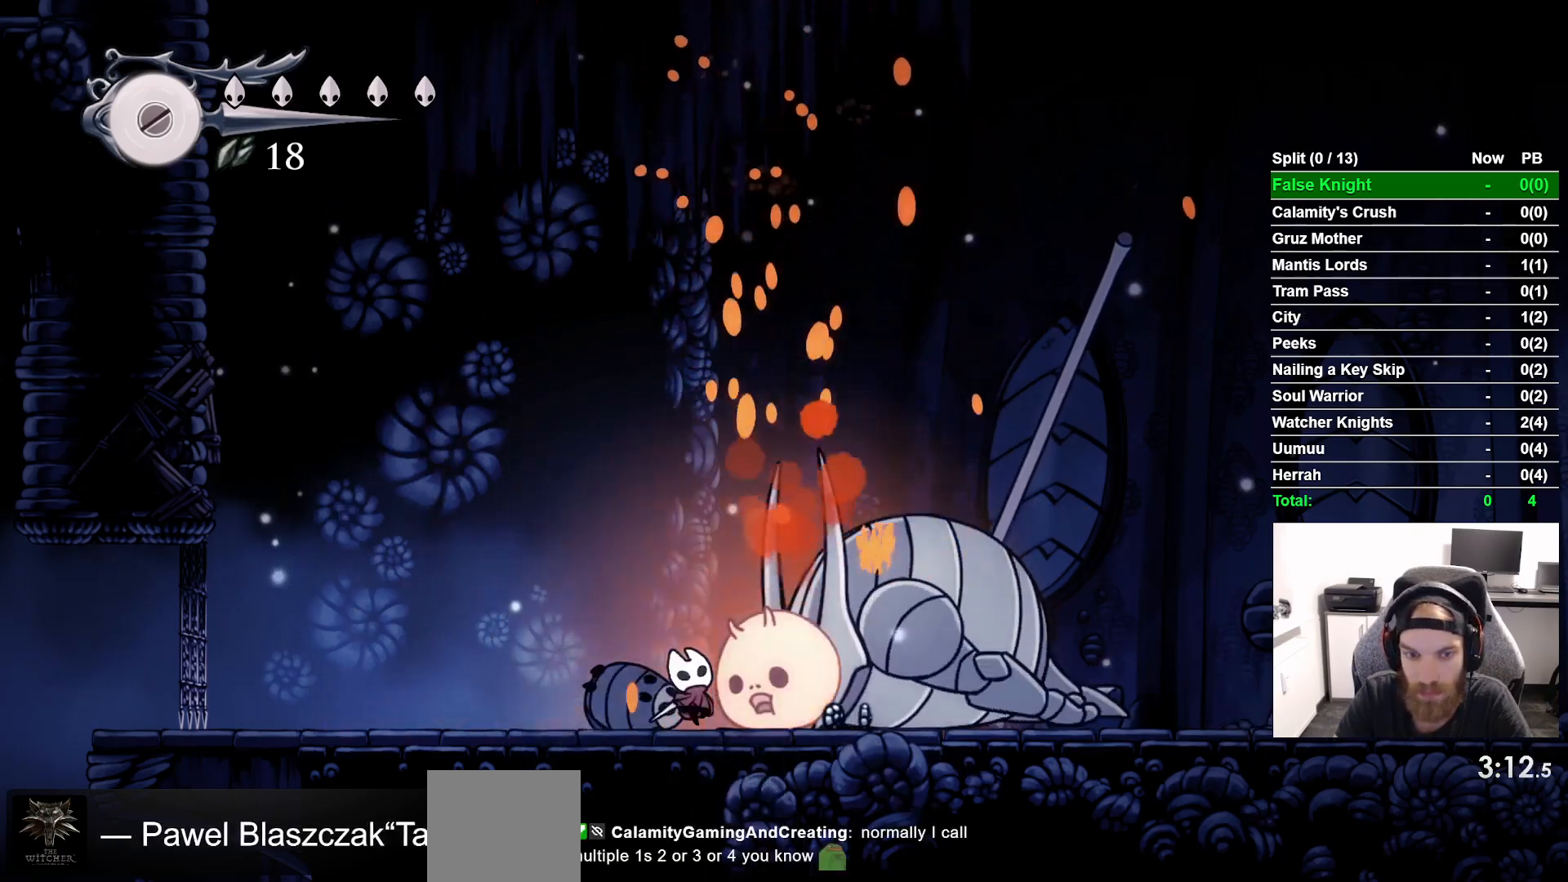
Gameplay with a controller (PlayStation layout); each line is a JSON object with the inputs held at the frame after it. "events" lists button and stick changes between this image and that frame as [ms after this image, input, new state], when the widget could be followed in between. Not read: L1 R1.
{"buttons": ["DPAD_UP"], "left_stick": "center", "right_stick": "center", "events": [[167, "SQUARE", "down"], [283, "SQUARE", "up"]]}
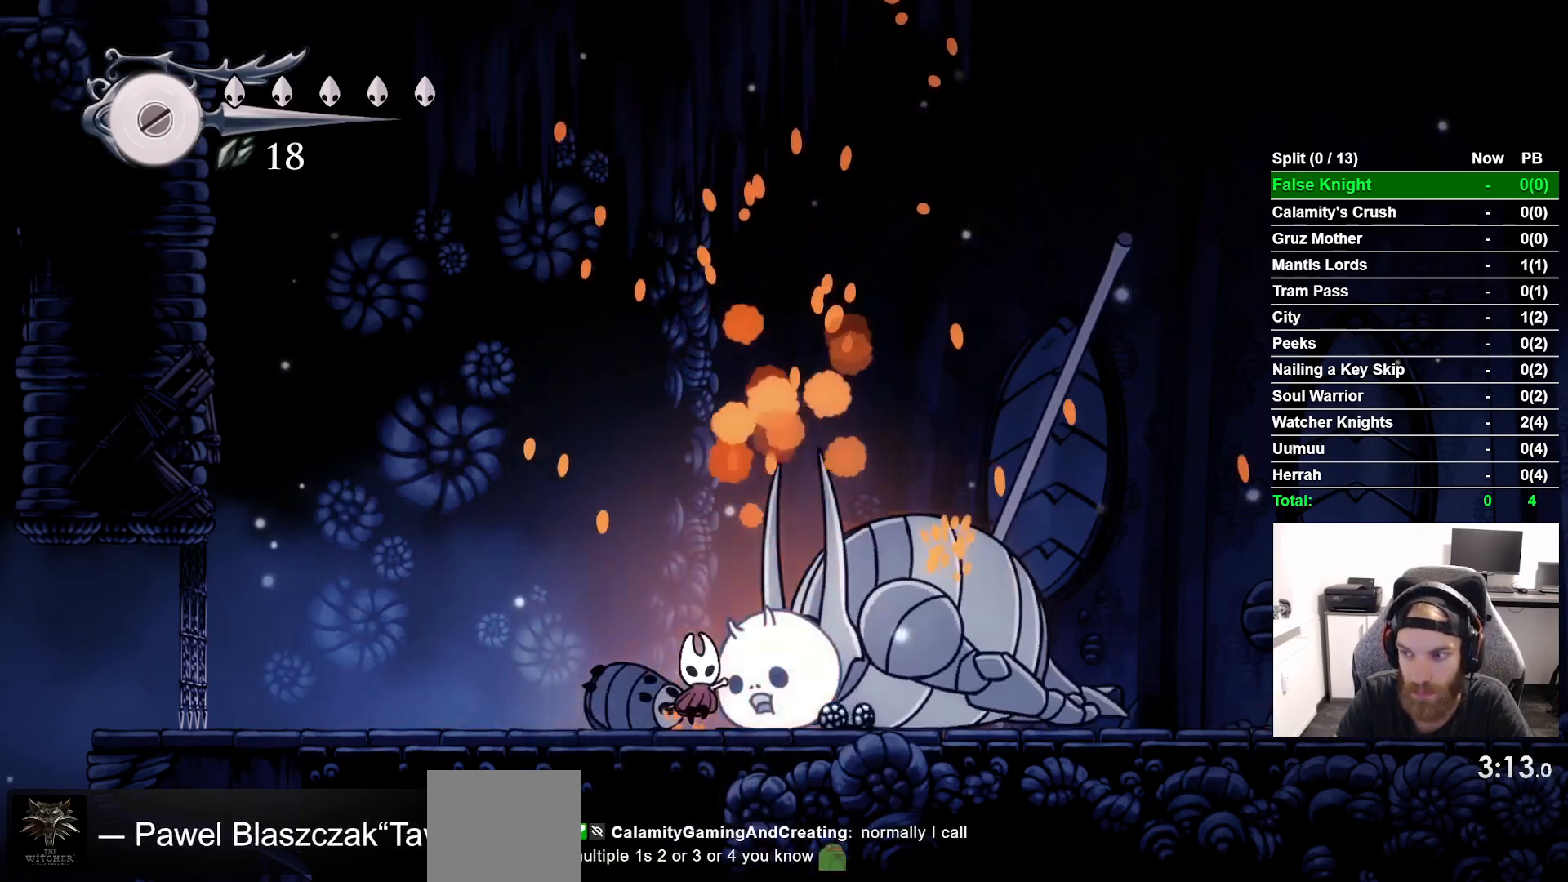
{"buttons": [], "left_stick": "center", "right_stick": "center", "events": [[50, "SQUARE", "down"], [167, "SQUARE", "up"], [450, "DPAD_UP", "up"]]}
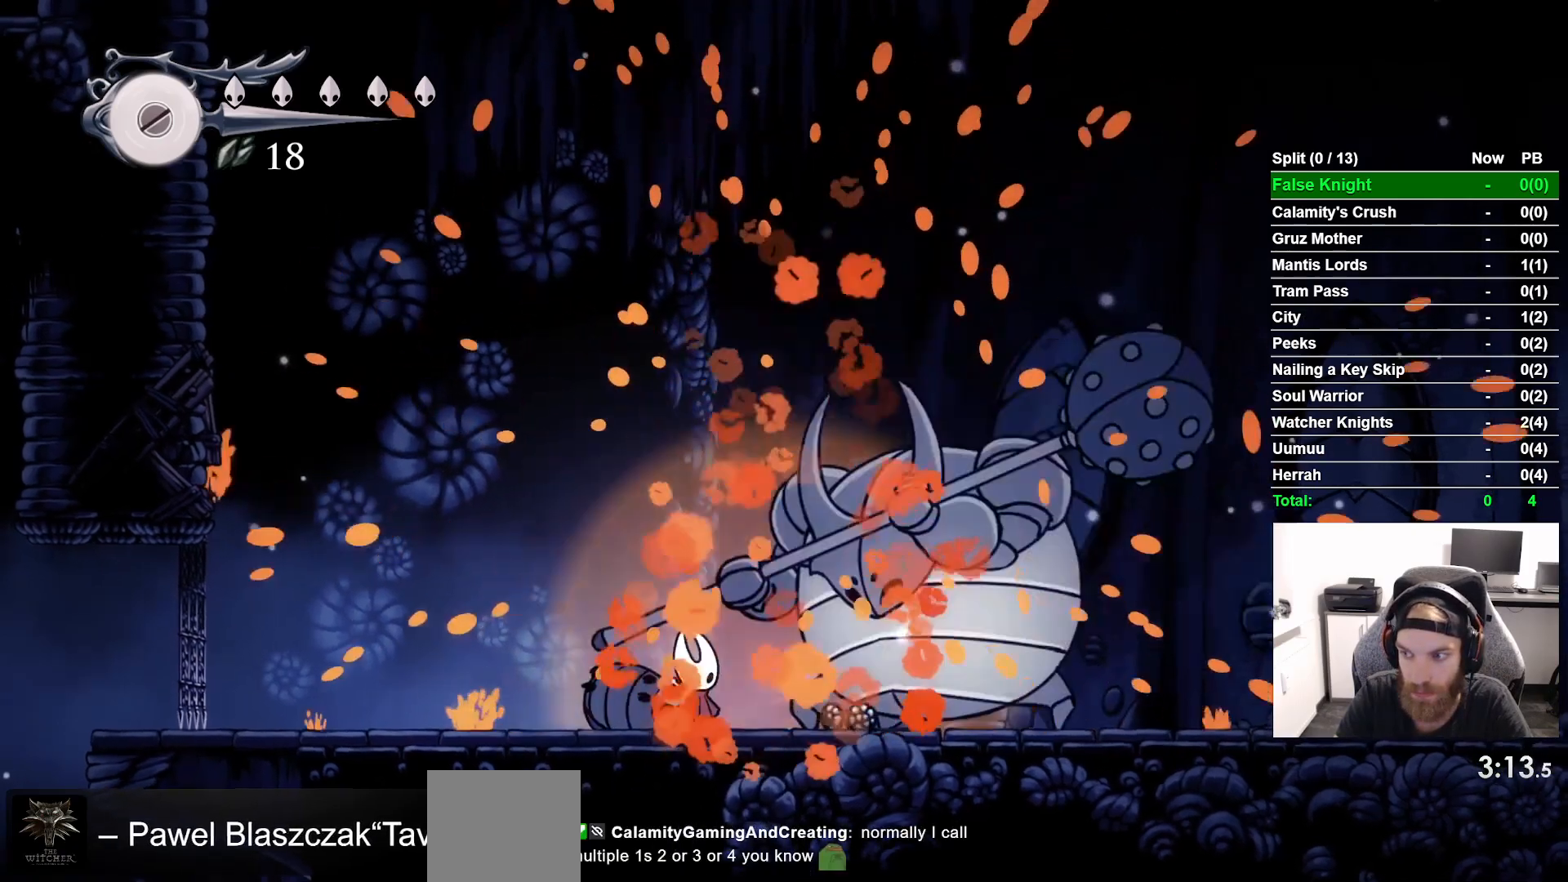
{"buttons": [], "left_stick": "center", "right_stick": "center", "events": [[200, "DPAD_RIGHT", "down"], [250, "SQUARE", "down"], [283, "DPAD_RIGHT", "up"], [383, "SQUARE", "up"]]}
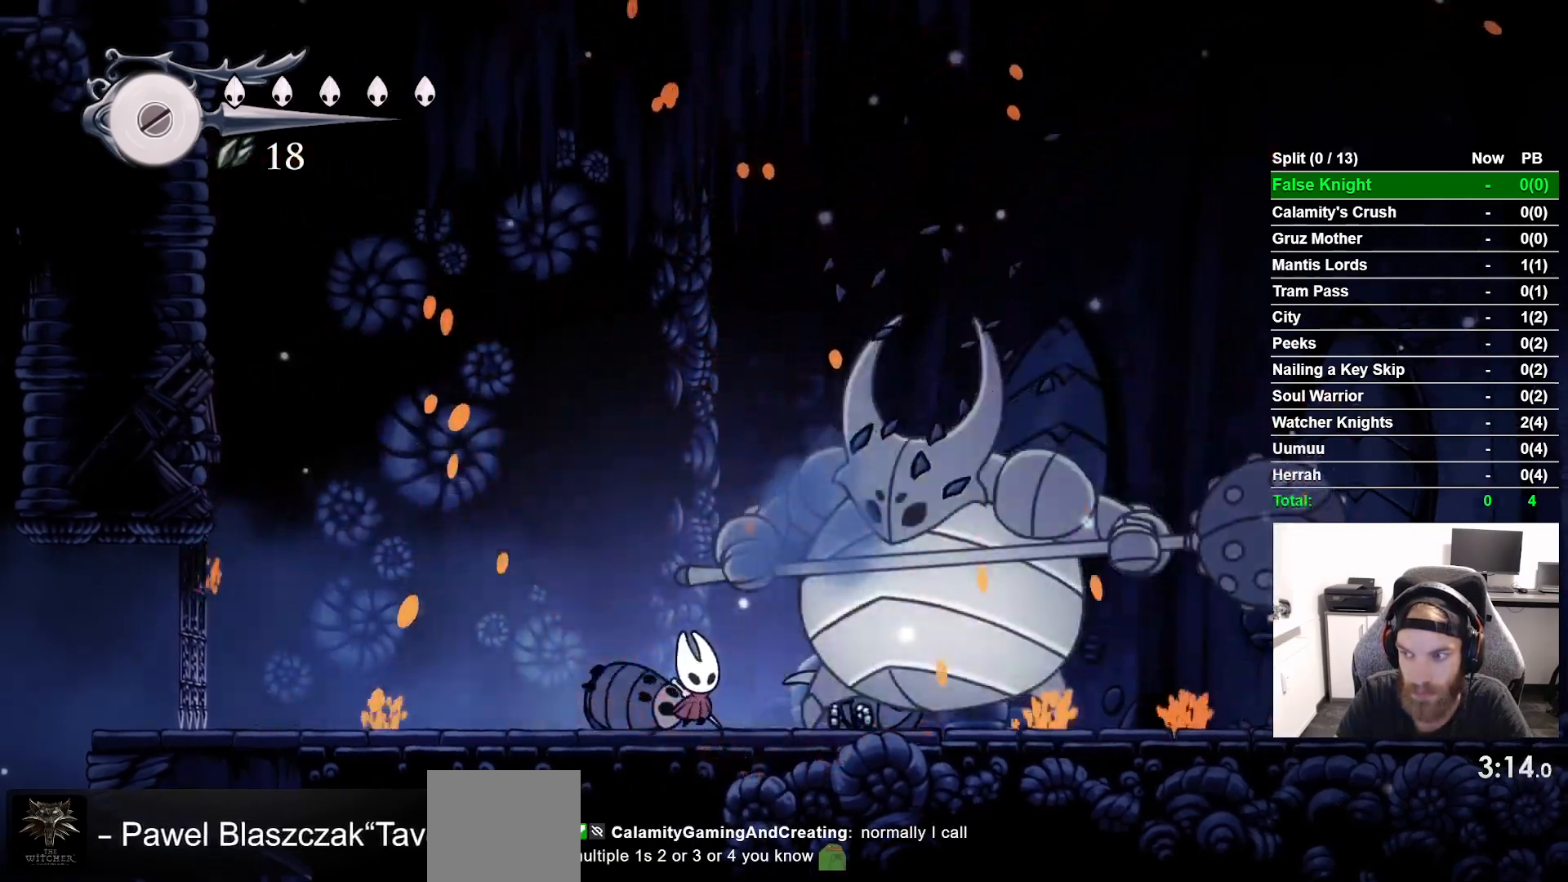
{"buttons": ["DPAD_LEFT"], "left_stick": "center", "right_stick": "center"}
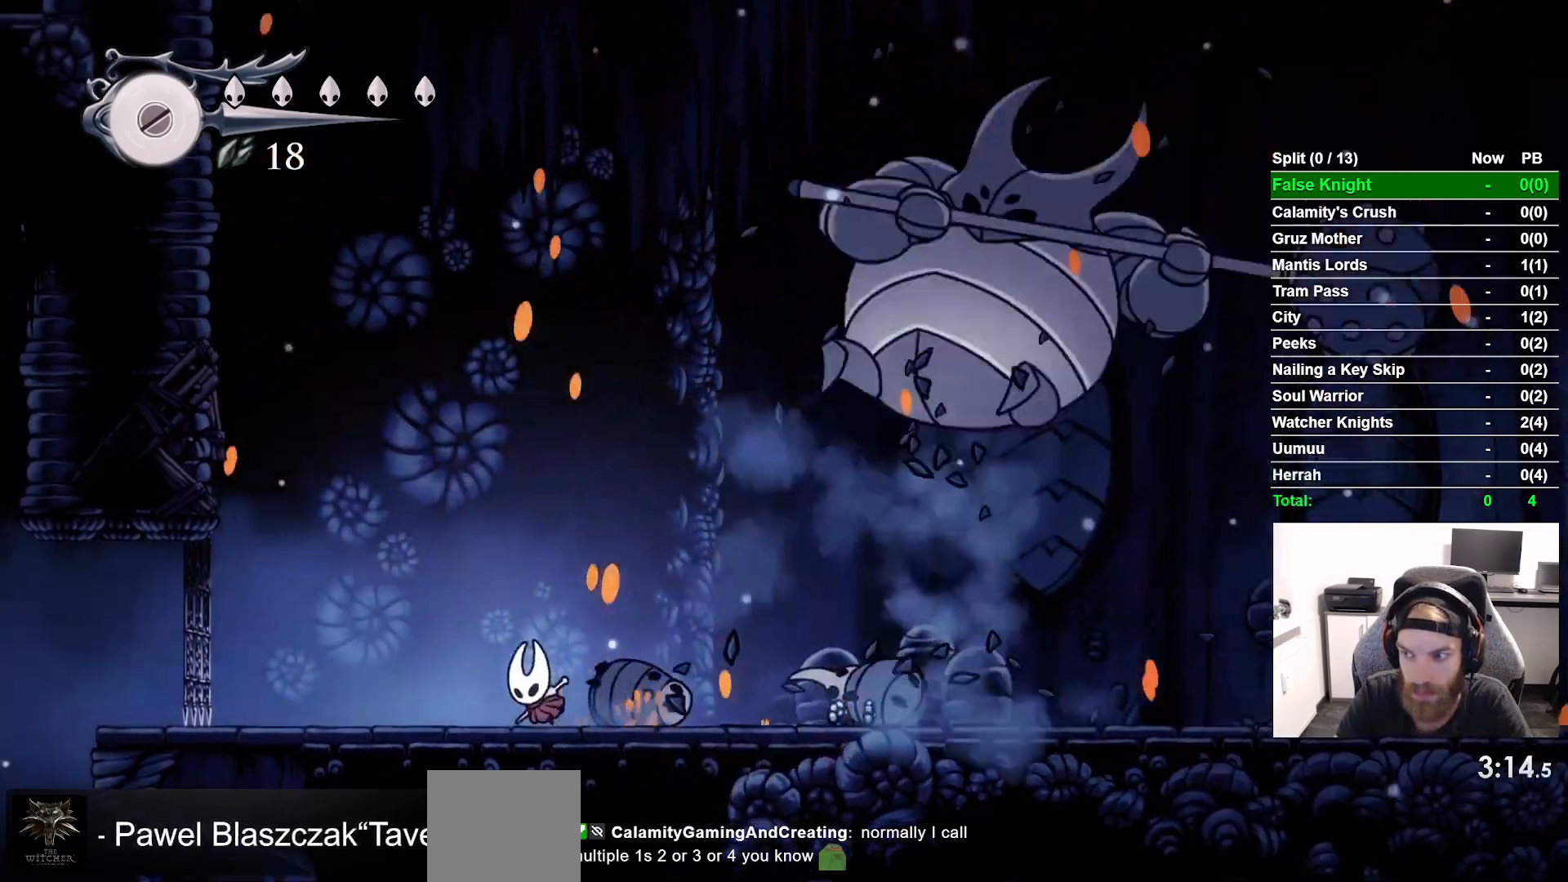
{"buttons": ["DPAD_LEFT"], "left_stick": "center", "right_stick": "center"}
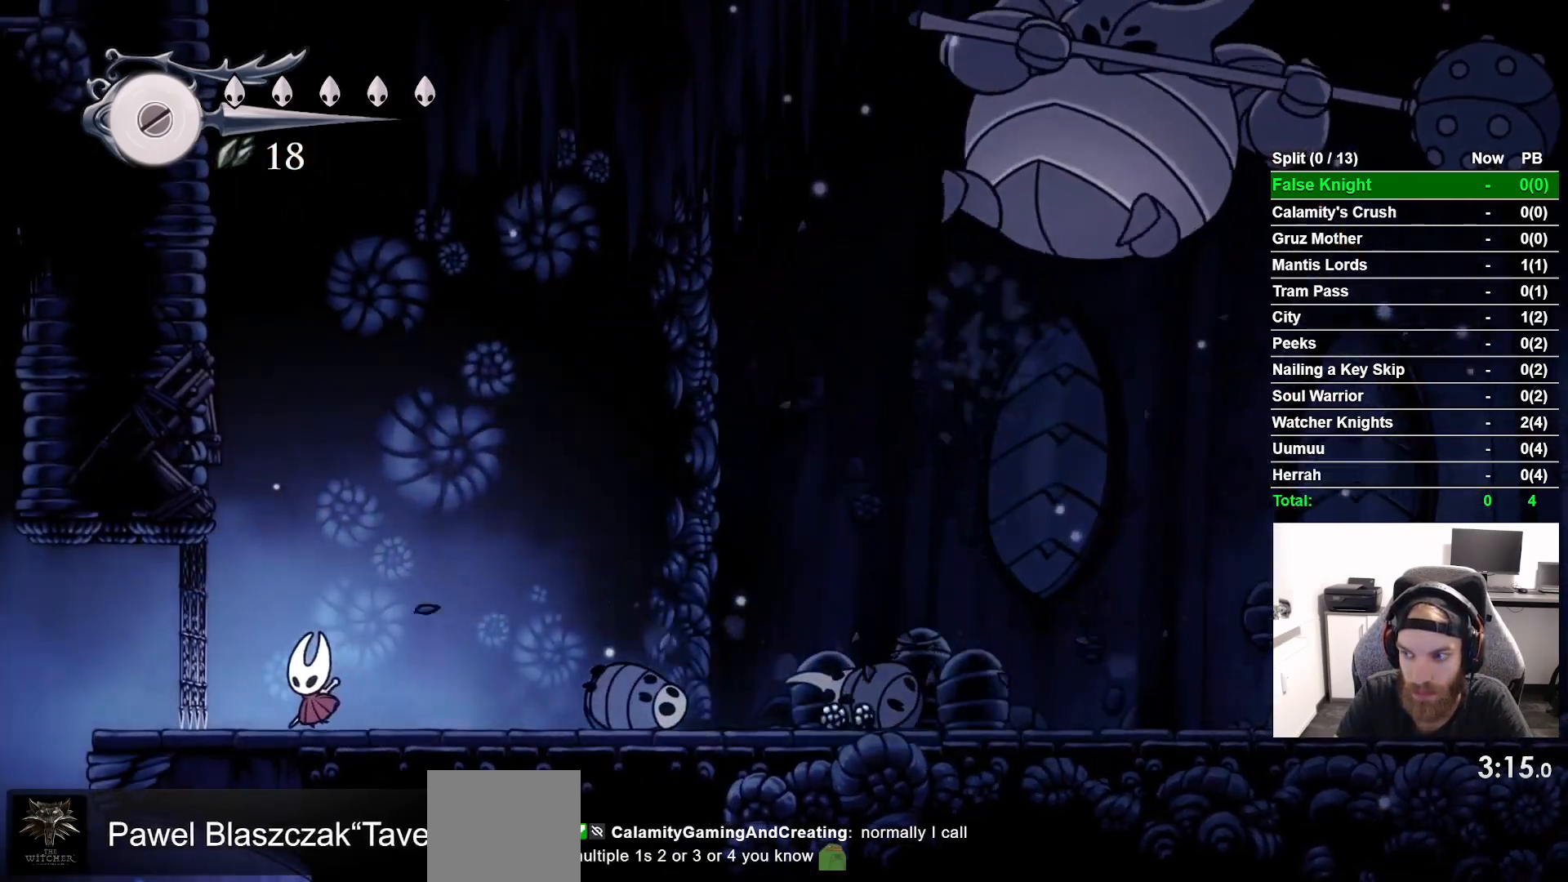
{"buttons": [], "left_stick": "center", "right_stick": "center", "events": [[467, "DPAD_LEFT", "up"]]}
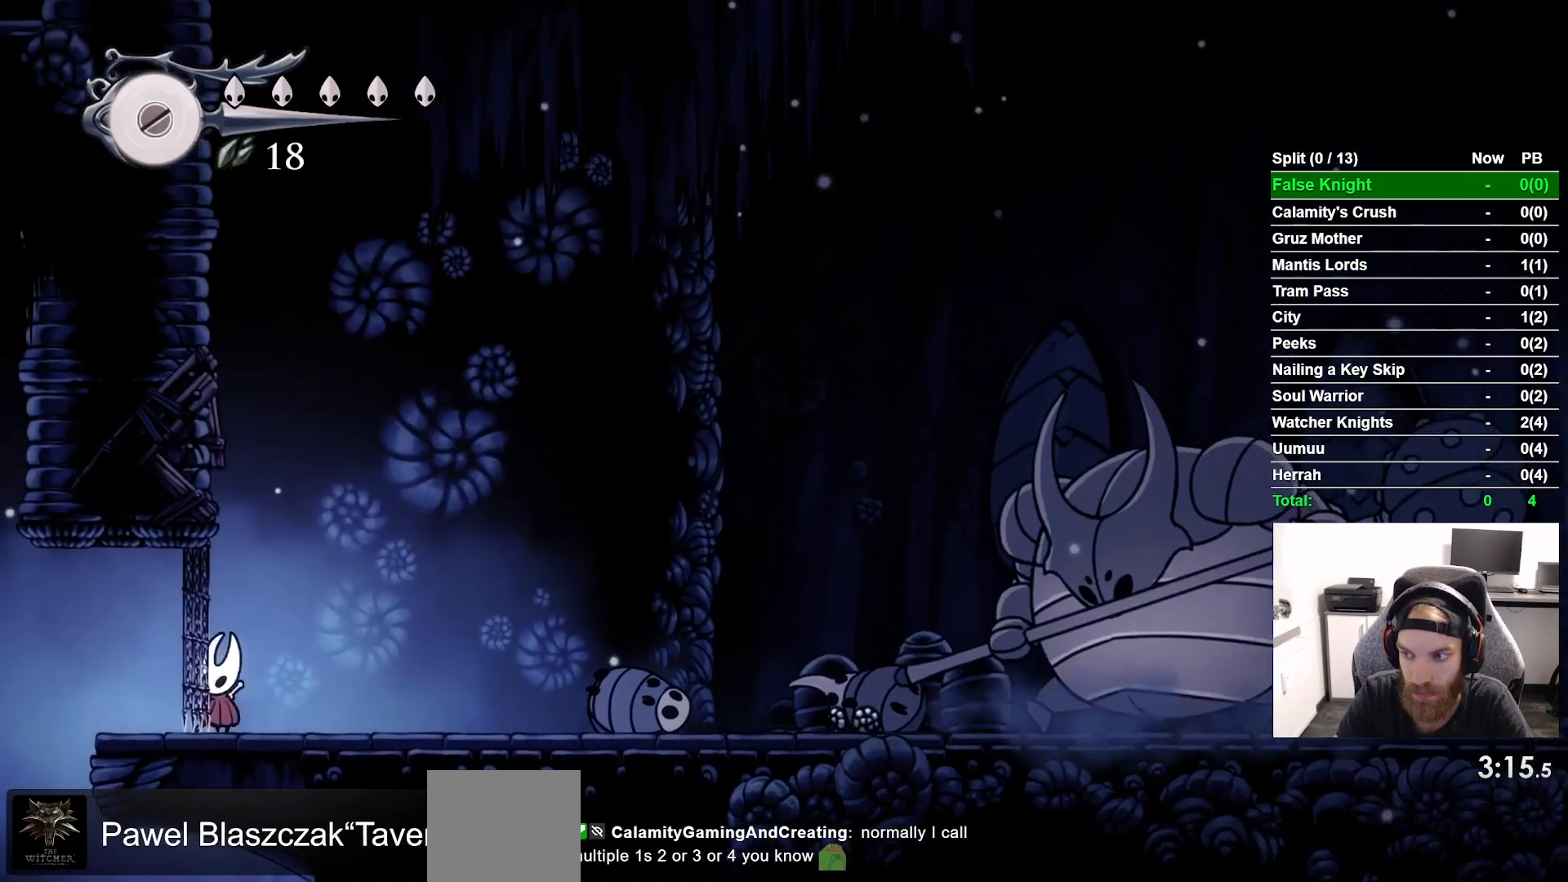
{"buttons": ["DPAD_UP", "DPAD_LEFT"], "left_stick": "center", "right_stick": "center", "events": [[167, "DPAD_UP", "down"], [200, "DPAD_LEFT", "down"], [217, "CROSS", "down"], [317, "SQUARE", "down"], [367, "CROSS", "up"], [483, "SQUARE", "up"]]}
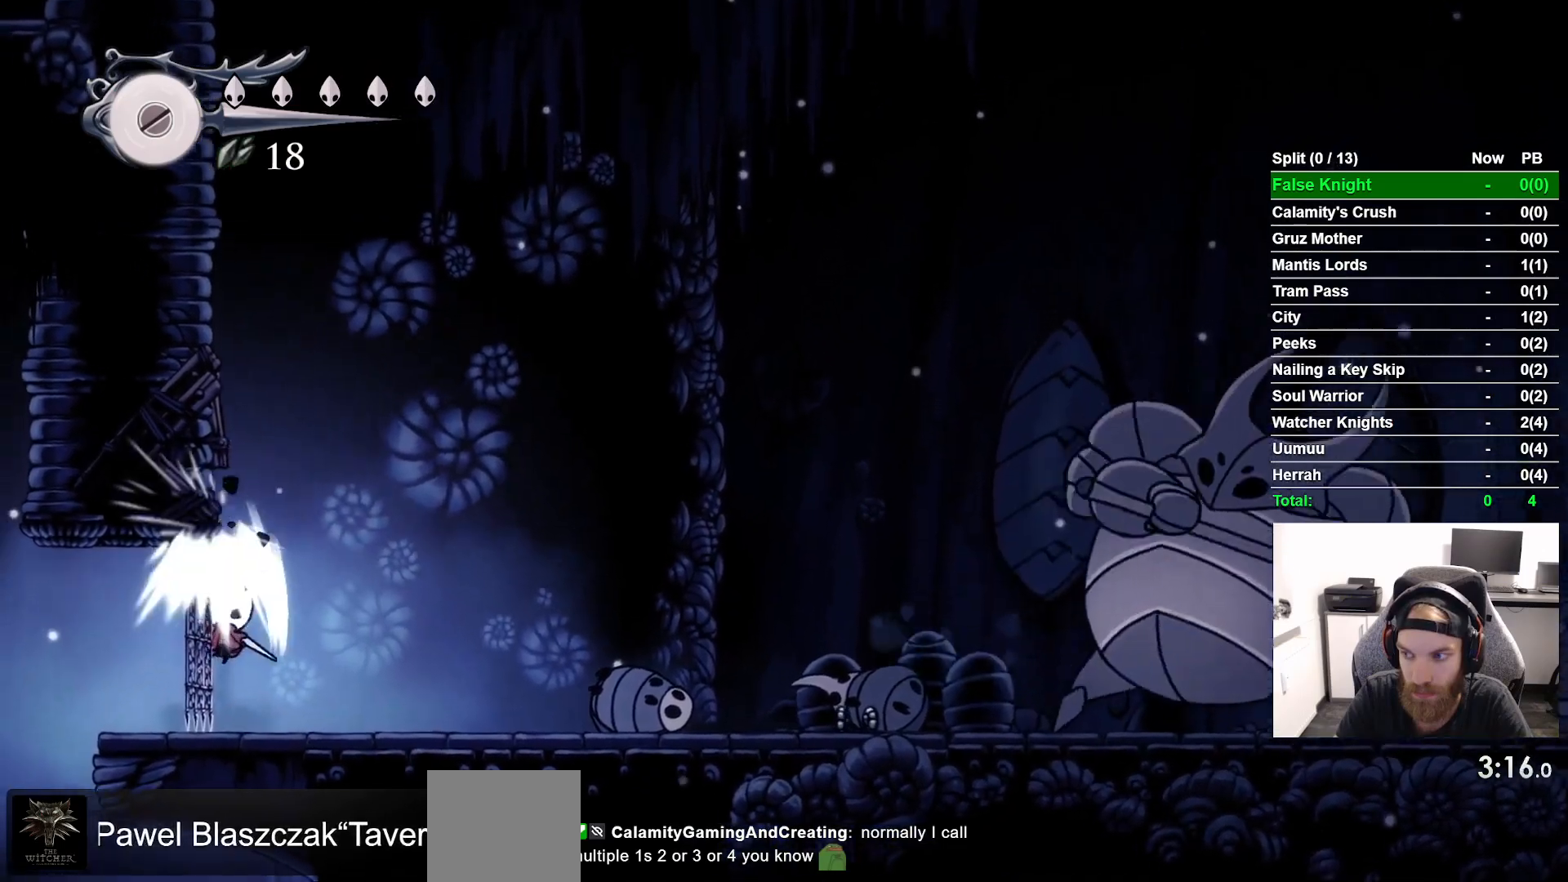
{"buttons": ["CROSS", "SQUARE", "DPAD_UP", "DPAD_LEFT"], "left_stick": "center", "right_stick": "center", "events": [[267, "CROSS", "down"], [400, "SQUARE", "down"]]}
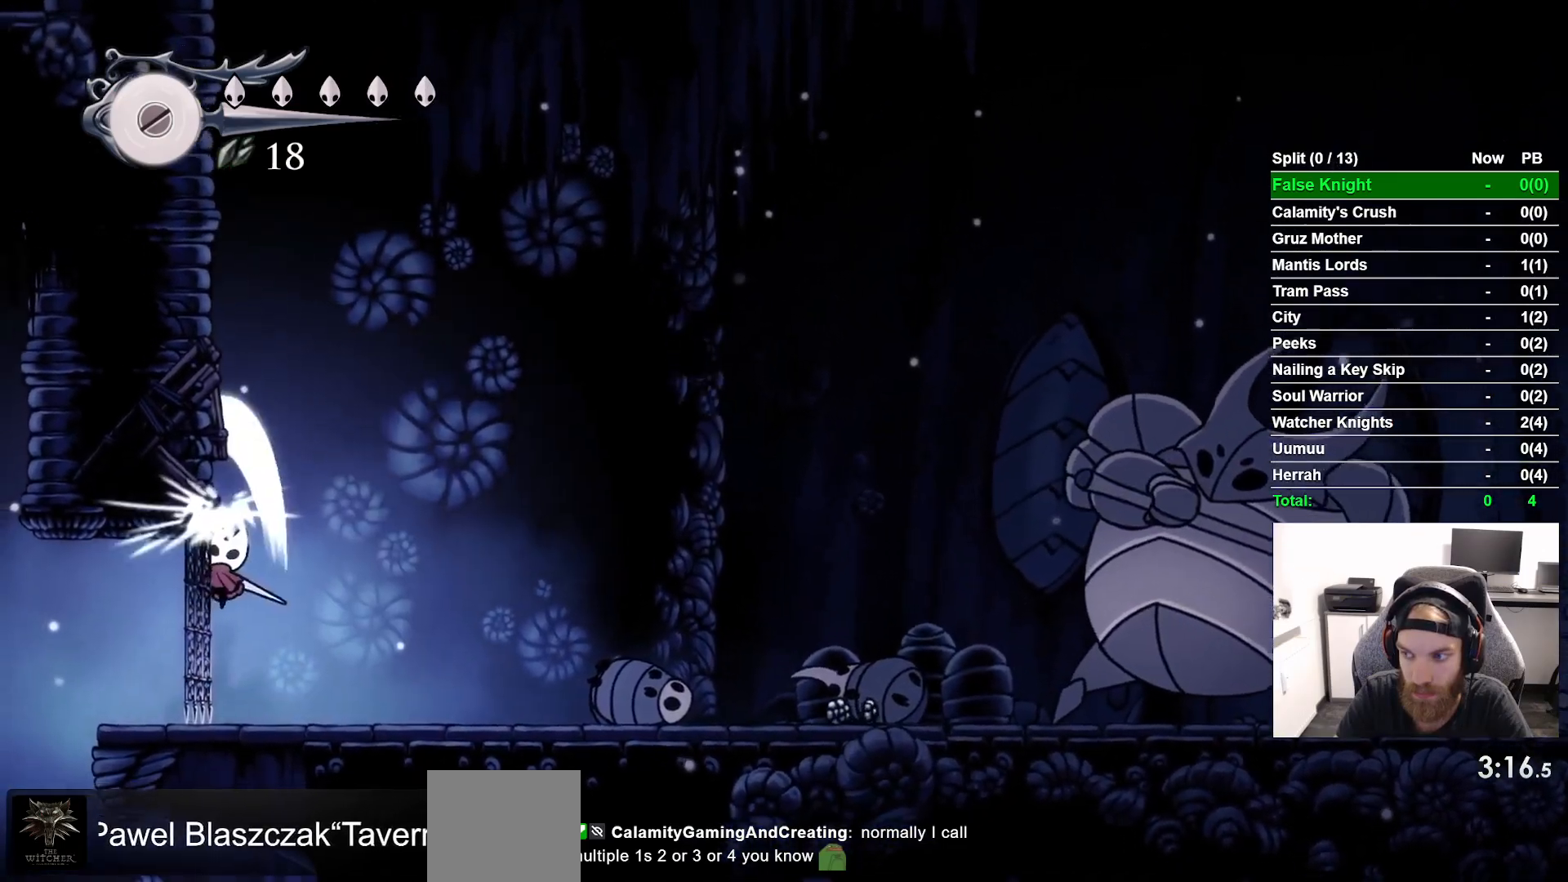
{"buttons": ["CROSS", "SQUARE", "DPAD_UP", "DPAD_LEFT"], "left_stick": "center", "right_stick": "center", "events": [[33, "CROSS", "up"], [33, "SQUARE", "up"], [350, "CROSS", "down"], [483, "SQUARE", "down"]]}
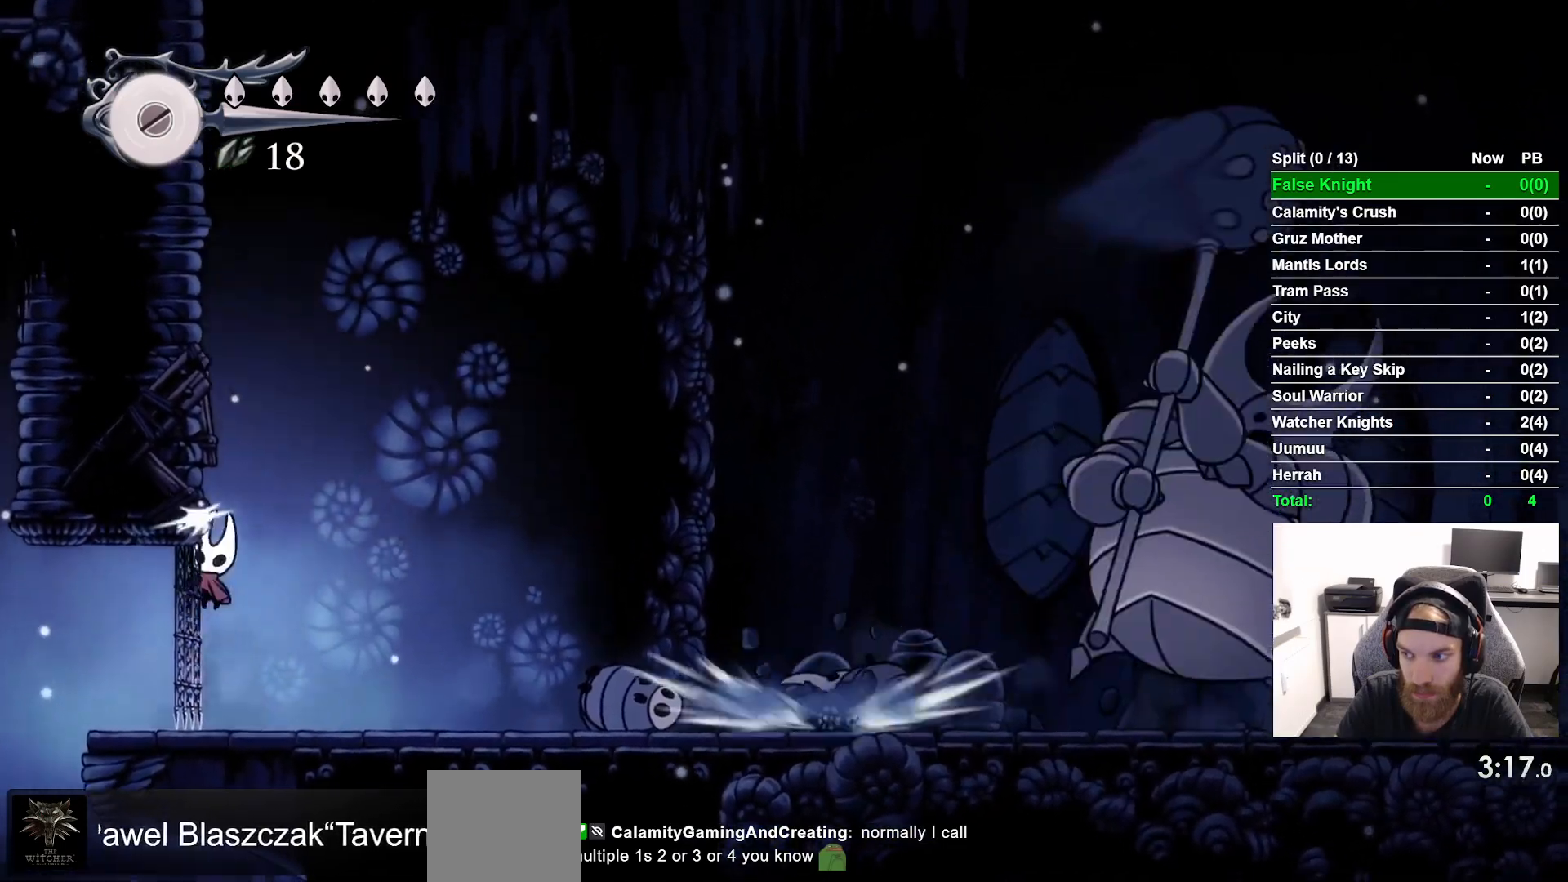
{"buttons": ["CROSS", "DPAD_UP", "DPAD_LEFT"], "left_stick": "center", "right_stick": "center", "events": [[133, "CROSS", "up"], [133, "SQUARE", "up"], [433, "CROSS", "down"]]}
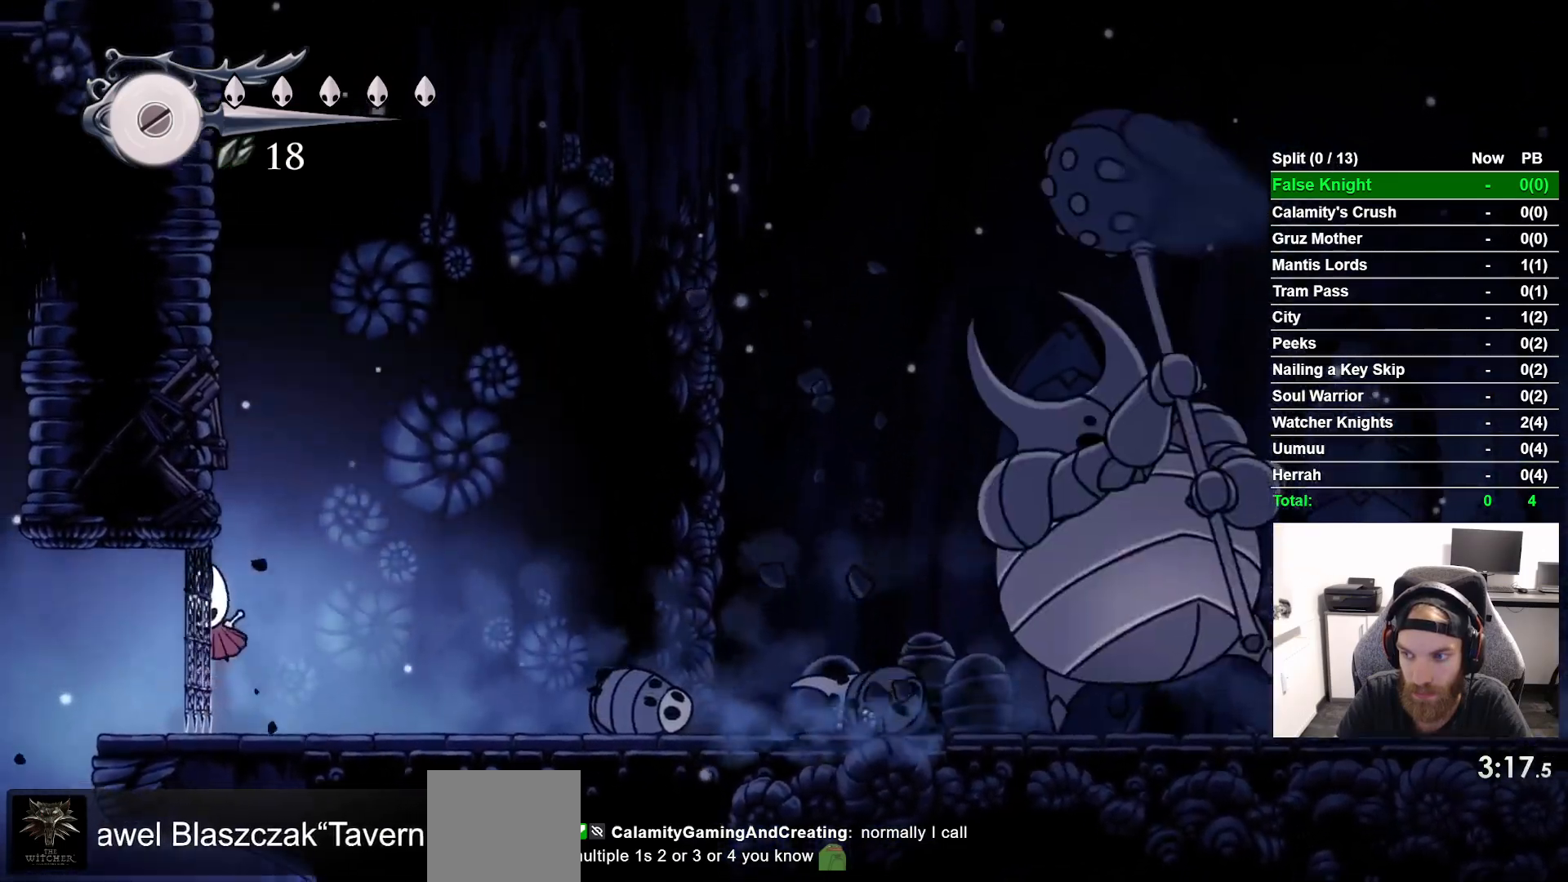
{"buttons": ["CROSS", "DPAD_UP", "DPAD_LEFT"], "left_stick": "center", "right_stick": "center", "events": [[17, "SQUARE", "down"], [167, "SQUARE", "up"], [183, "CROSS", "up"], [433, "CROSS", "down"]]}
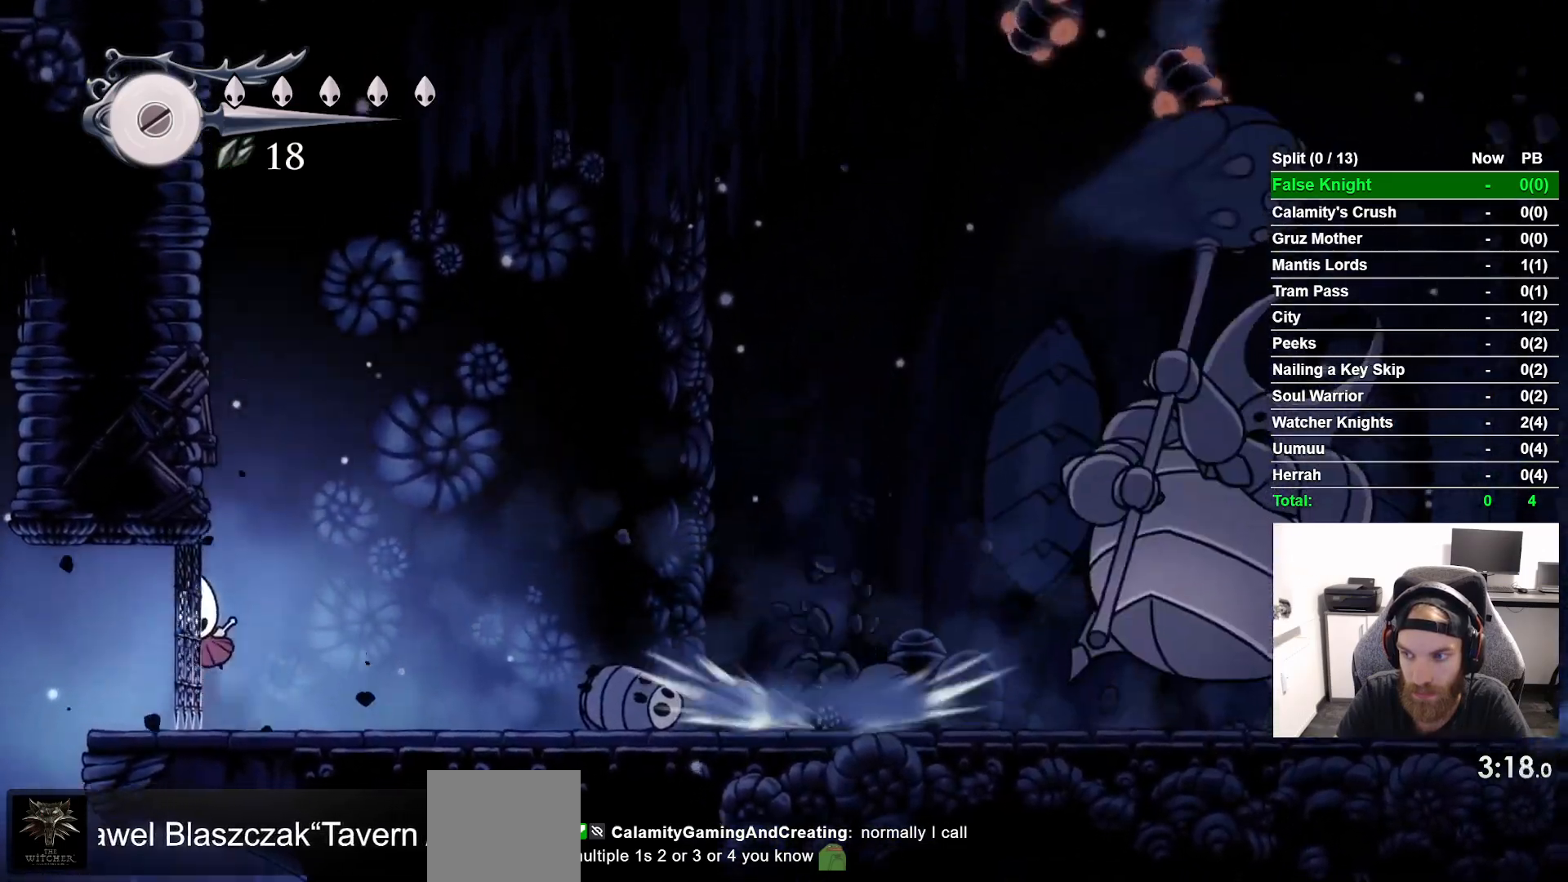
{"buttons": ["CROSS", "DPAD_UP", "DPAD_LEFT"], "left_stick": "center", "right_stick": "center", "events": [[67, "SQUARE", "down"], [250, "CROSS", "up"], [250, "SQUARE", "up"], [467, "CROSS", "down"]]}
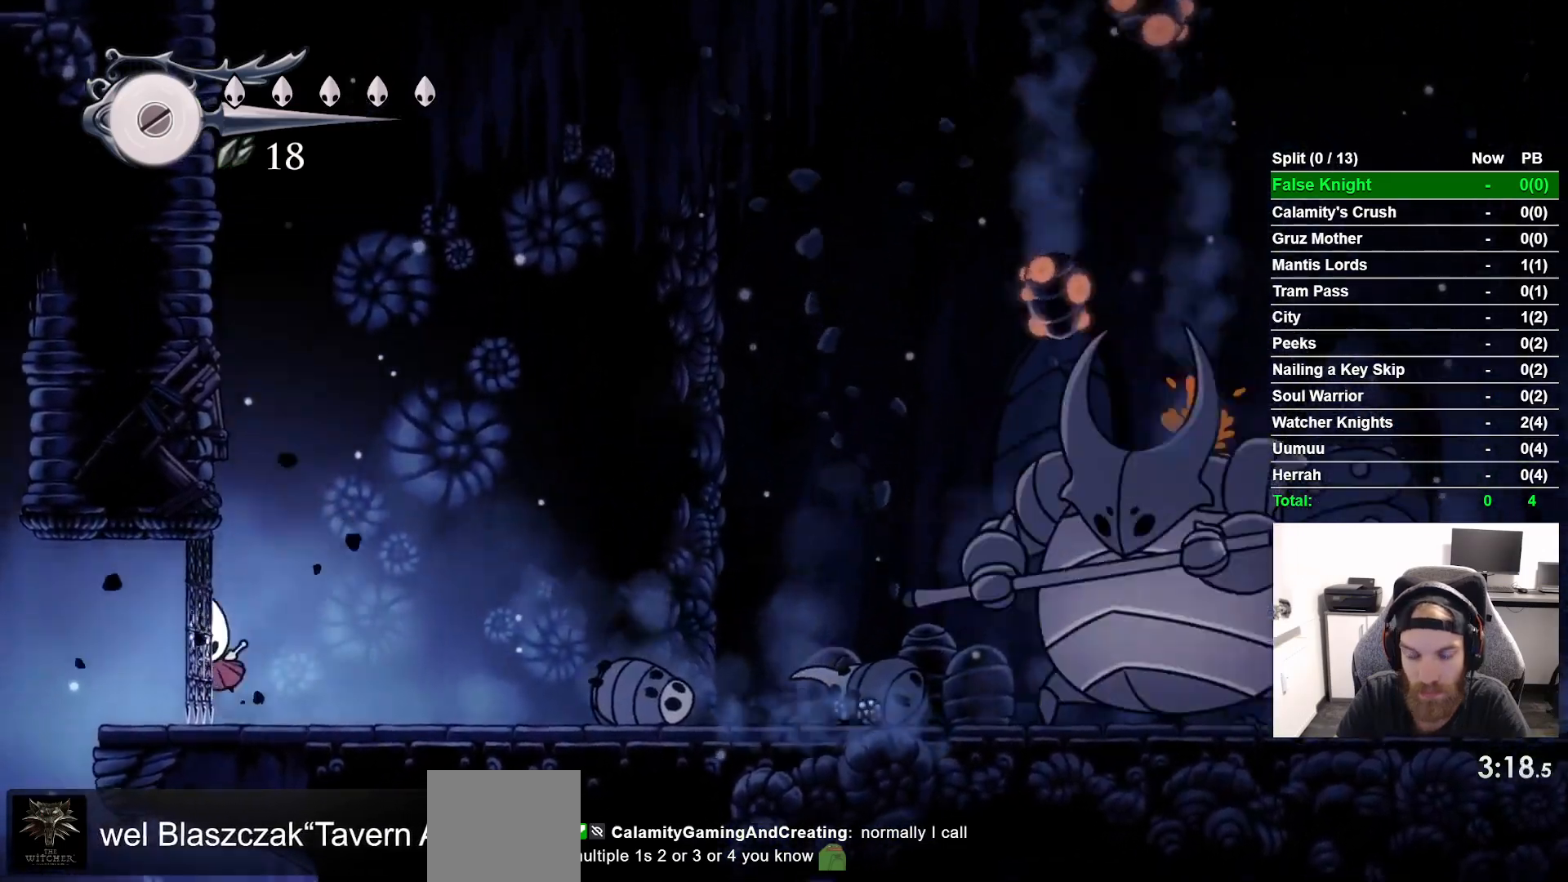
{"buttons": ["CROSS", "DPAD_UP", "DPAD_LEFT"], "left_stick": "center", "right_stick": "center", "events": [[83, "SQUARE", "down"], [233, "SQUARE", "up"], [250, "CROSS", "up"], [483, "CROSS", "down"]]}
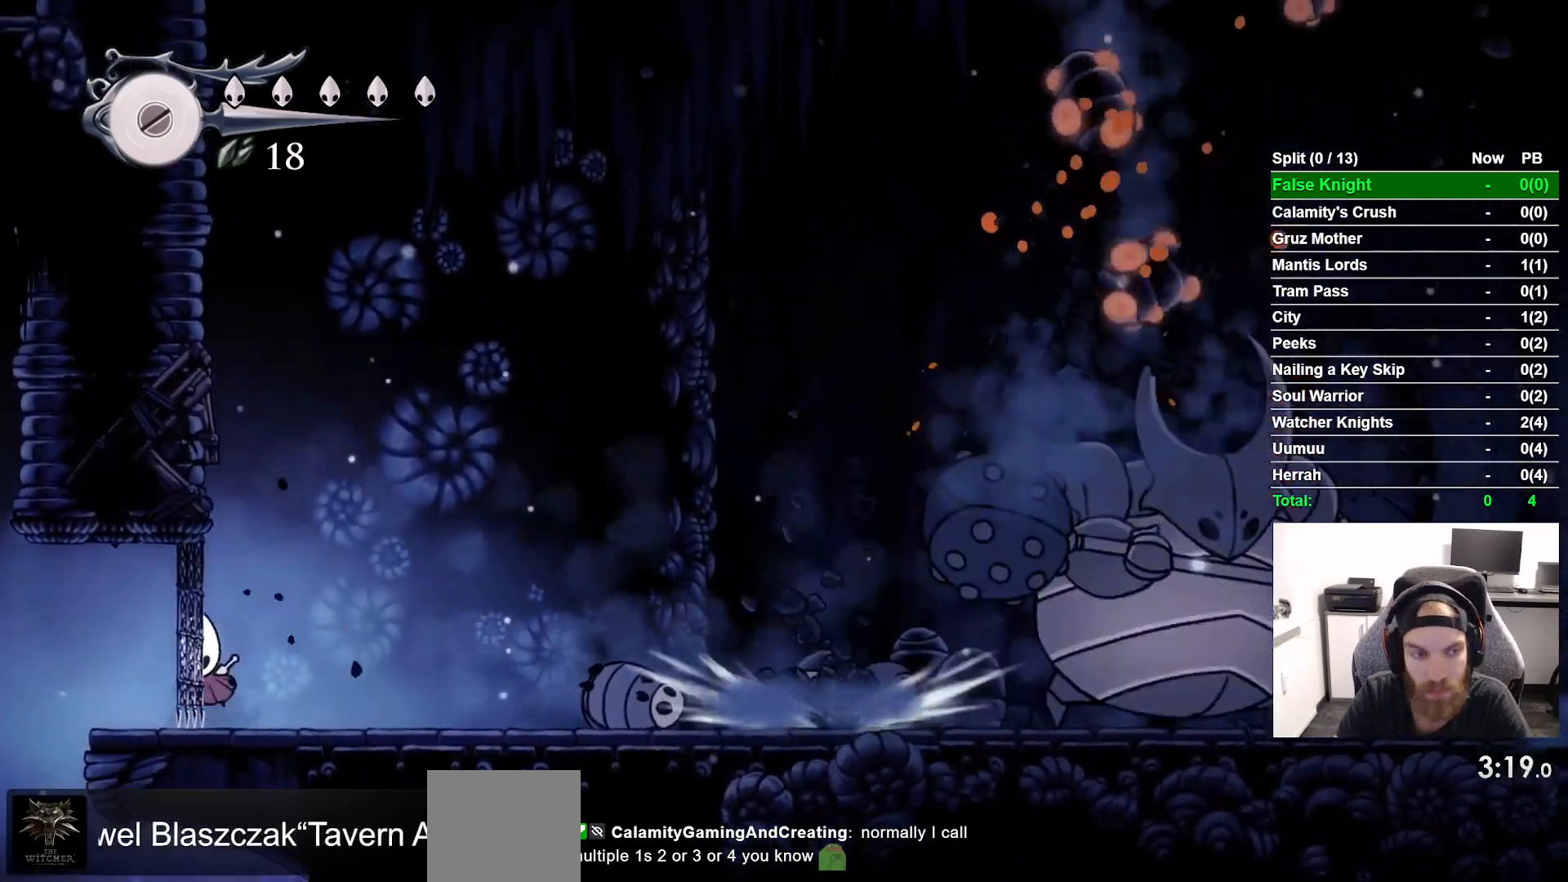
{"buttons": ["CROSS", "DPAD_UP", "DPAD_LEFT"], "left_stick": "center", "right_stick": "center", "events": [[50, "SQUARE", "down"], [250, "SQUARE", "up"], [267, "CROSS", "up"], [450, "CROSS", "down"]]}
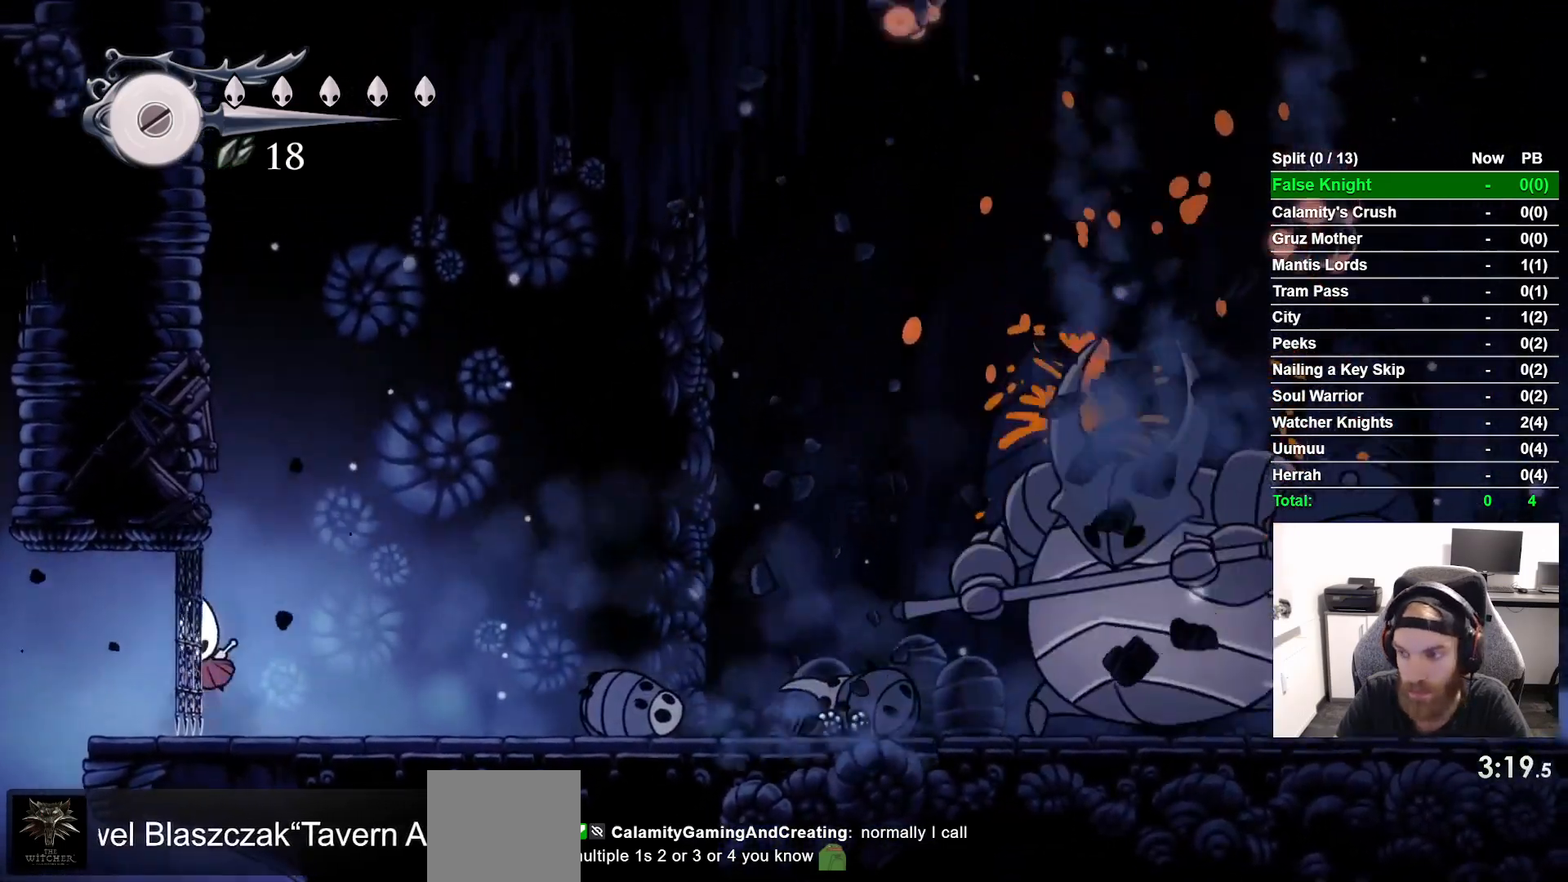
{"buttons": ["CROSS", "DPAD_UP", "DPAD_LEFT"], "left_stick": "center", "right_stick": "center", "events": [[67, "SQUARE", "down"], [233, "CROSS", "up"], [283, "SQUARE", "up"], [467, "CROSS", "down"]]}
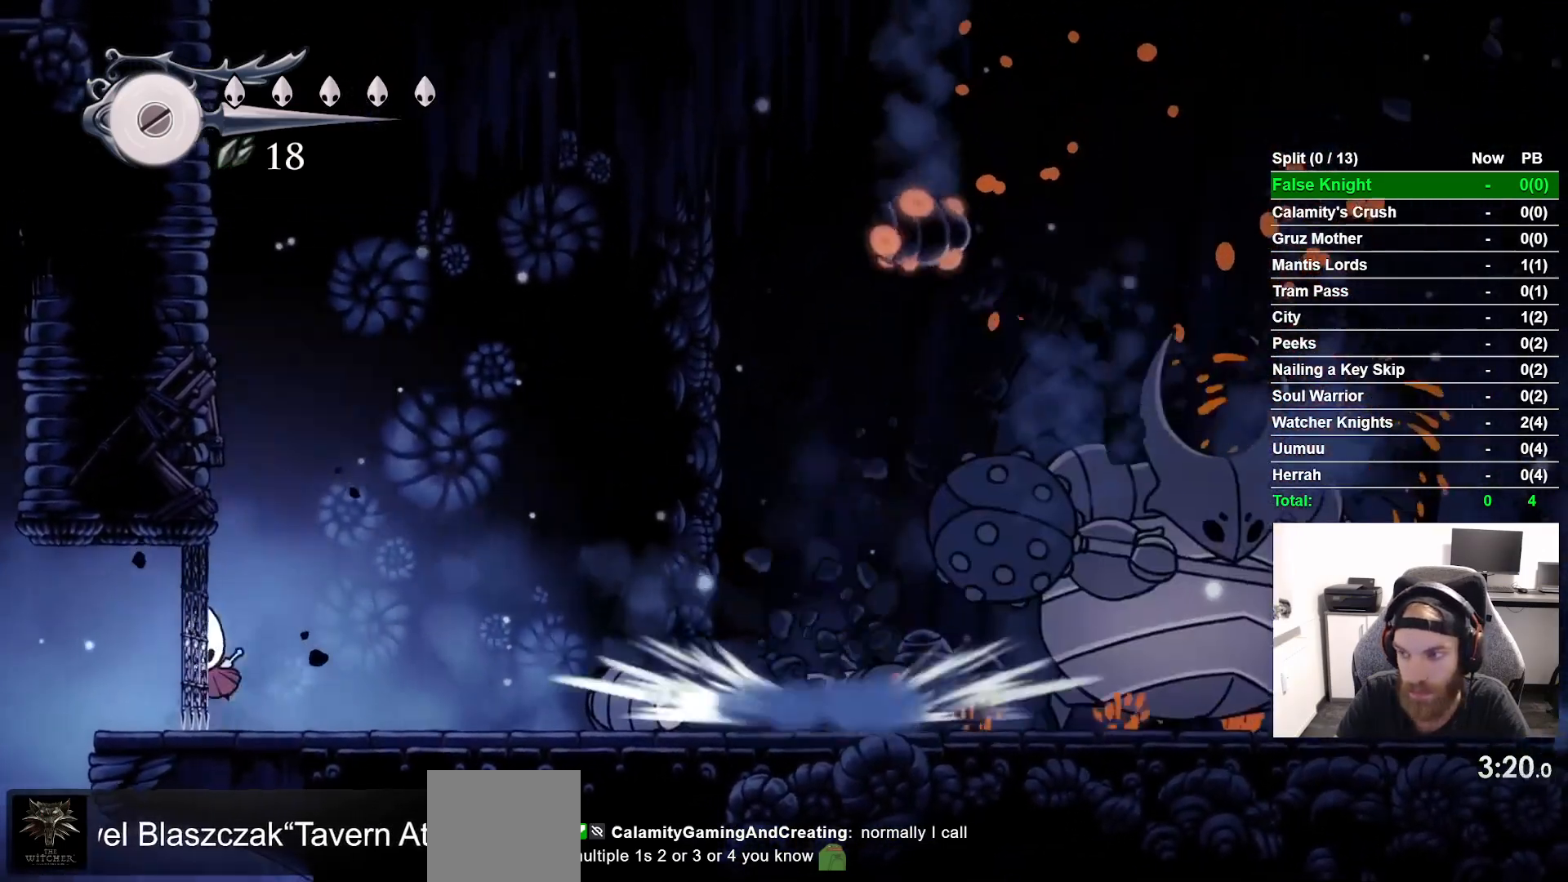
{"buttons": ["CROSS", "DPAD_UP", "DPAD_LEFT"], "left_stick": "center", "right_stick": "center", "events": [[67, "SQUARE", "down"], [233, "CROSS", "up"], [233, "SQUARE", "up"], [433, "CROSS", "down"]]}
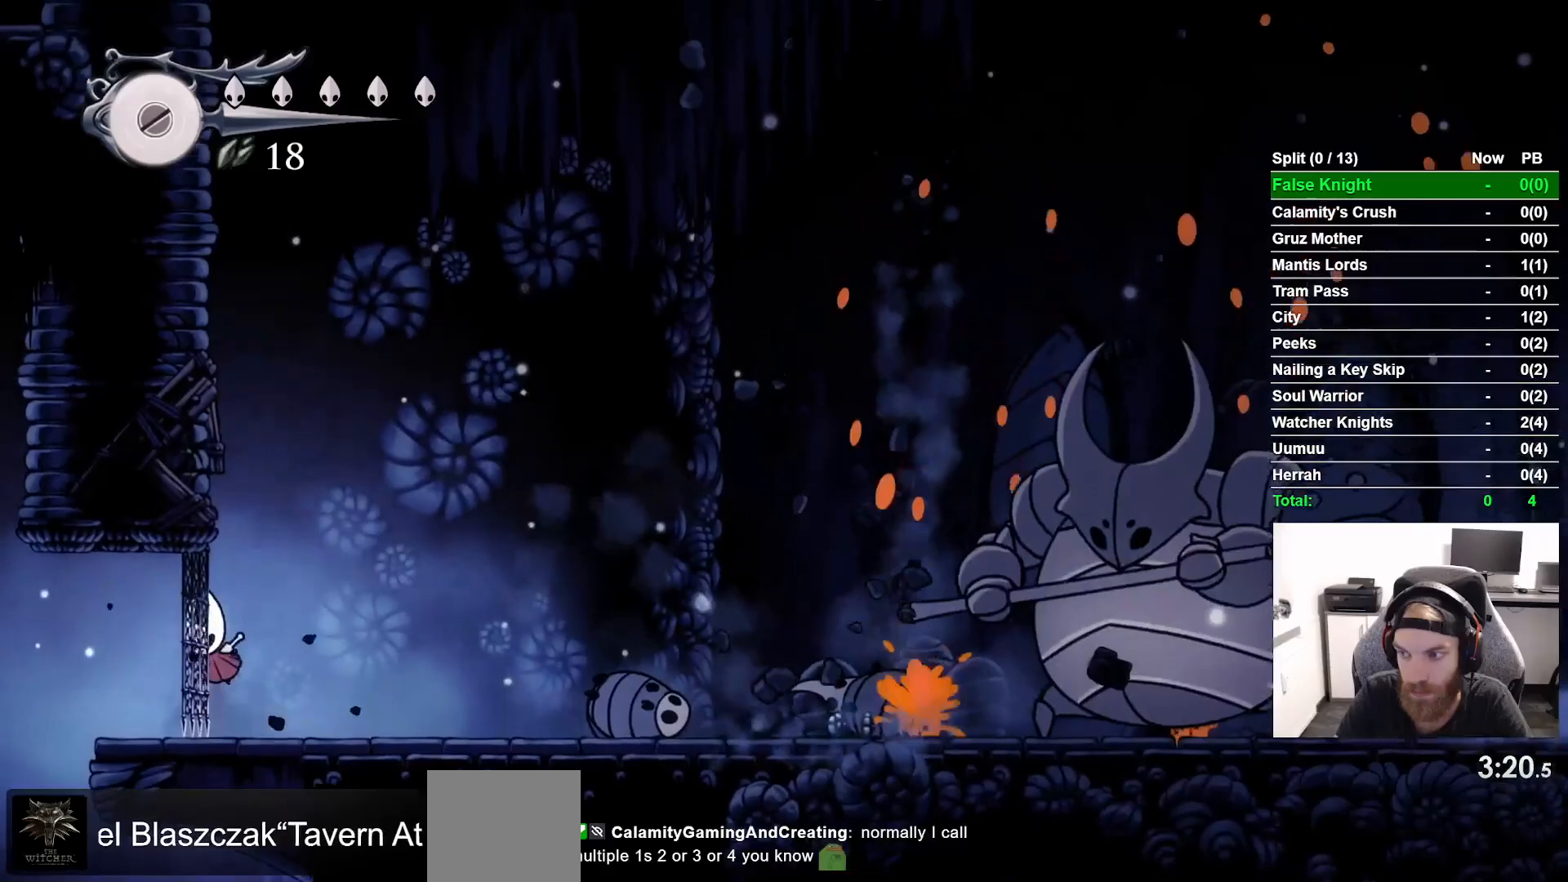
{"buttons": ["CROSS", "DPAD_UP", "DPAD_LEFT"], "left_stick": "center", "right_stick": "center", "events": [[50, "SQUARE", "down"], [233, "CROSS", "up"], [233, "SQUARE", "up"], [417, "CROSS", "down"]]}
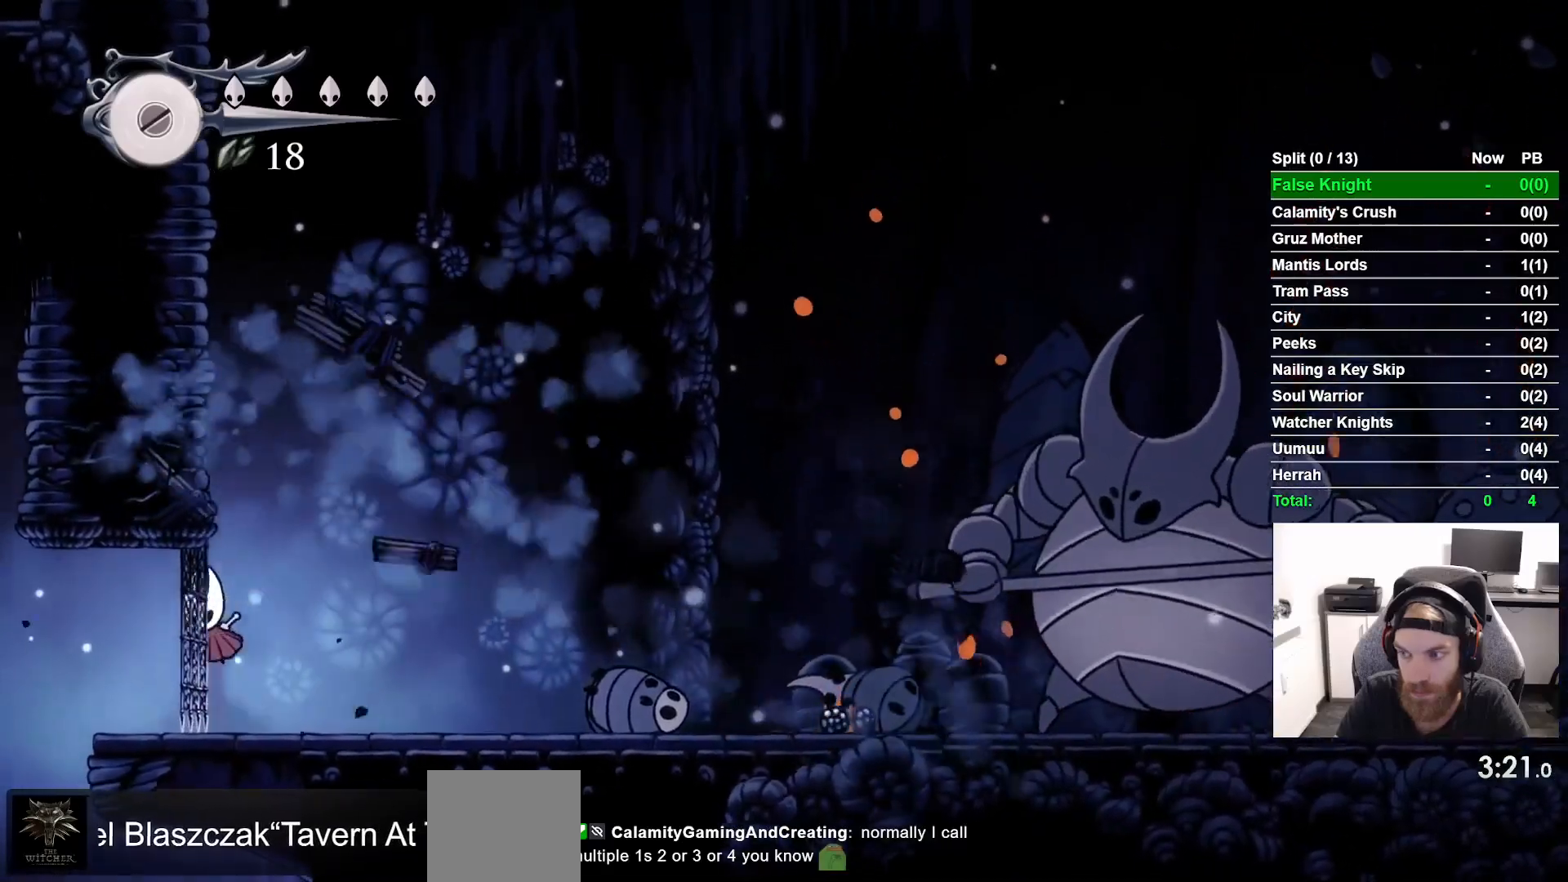
{"buttons": ["CROSS", "SQUARE", "DPAD_UP", "DPAD_LEFT"], "left_stick": "center", "right_stick": "center", "events": [[33, "SQUARE", "down"], [233, "CROSS", "up"], [233, "SQUARE", "up"], [400, "CROSS", "down"], [483, "SQUARE", "down"]]}
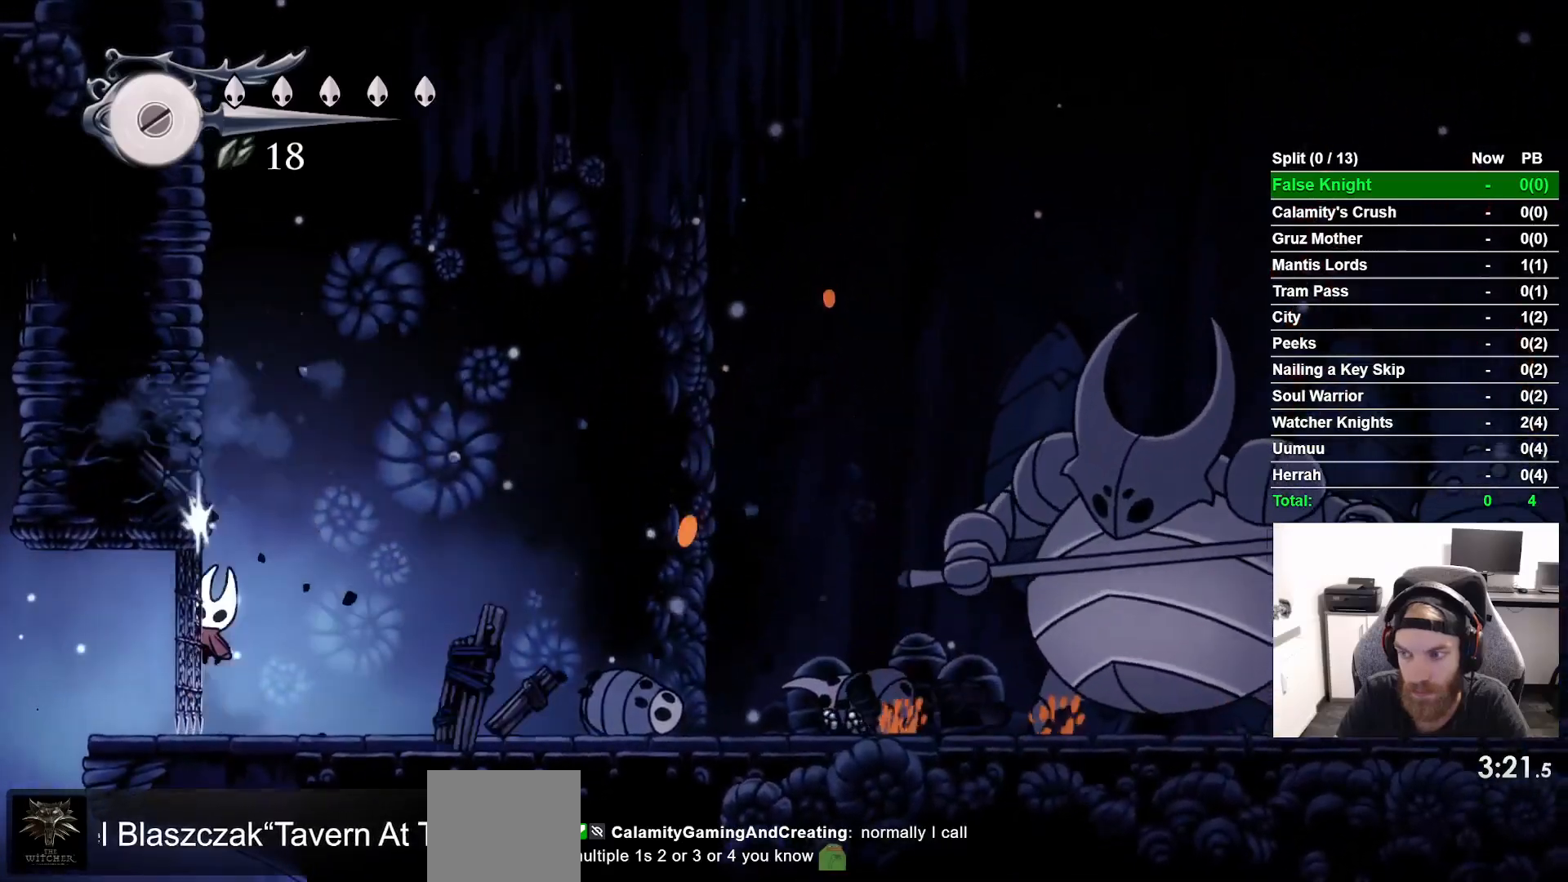
{"buttons": ["CROSS", "SQUARE", "DPAD_UP", "DPAD_LEFT"], "left_stick": "center", "right_stick": "center", "events": [[150, "SQUARE", "up"], [183, "CROSS", "up"], [333, "CROSS", "down"], [383, "SQUARE", "down"]]}
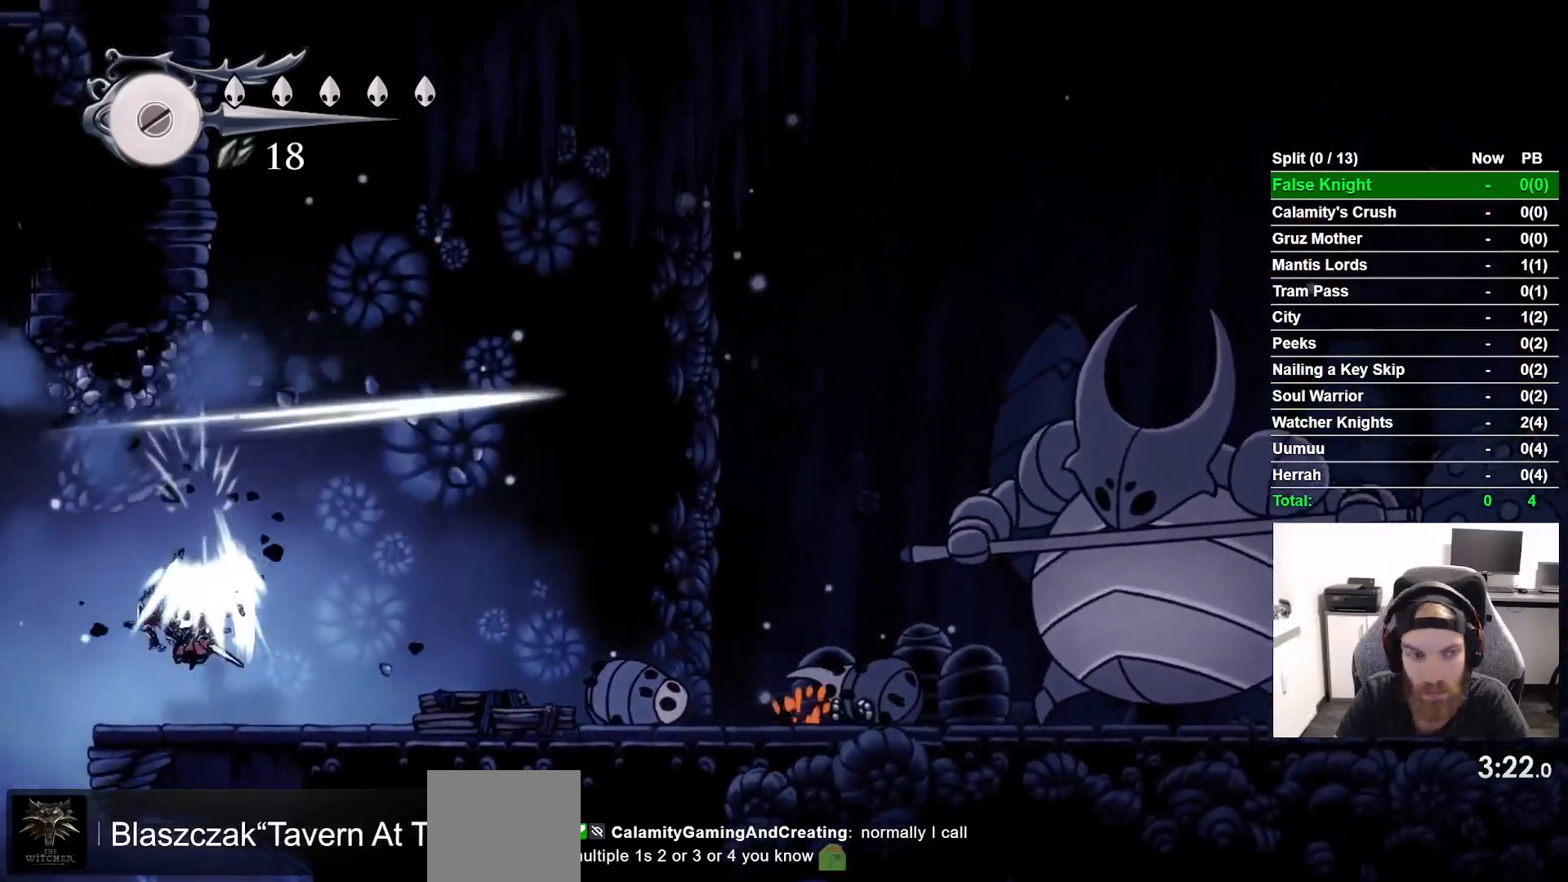
{"buttons": ["DPAD_RIGHT"], "left_stick": "center", "right_stick": "center", "events": [[83, "CROSS", "up"], [83, "SQUARE", "up"], [300, "DPAD_LEFT", "up"], [350, "DPAD_UP", "up"], [367, "DPAD_RIGHT", "down"]]}
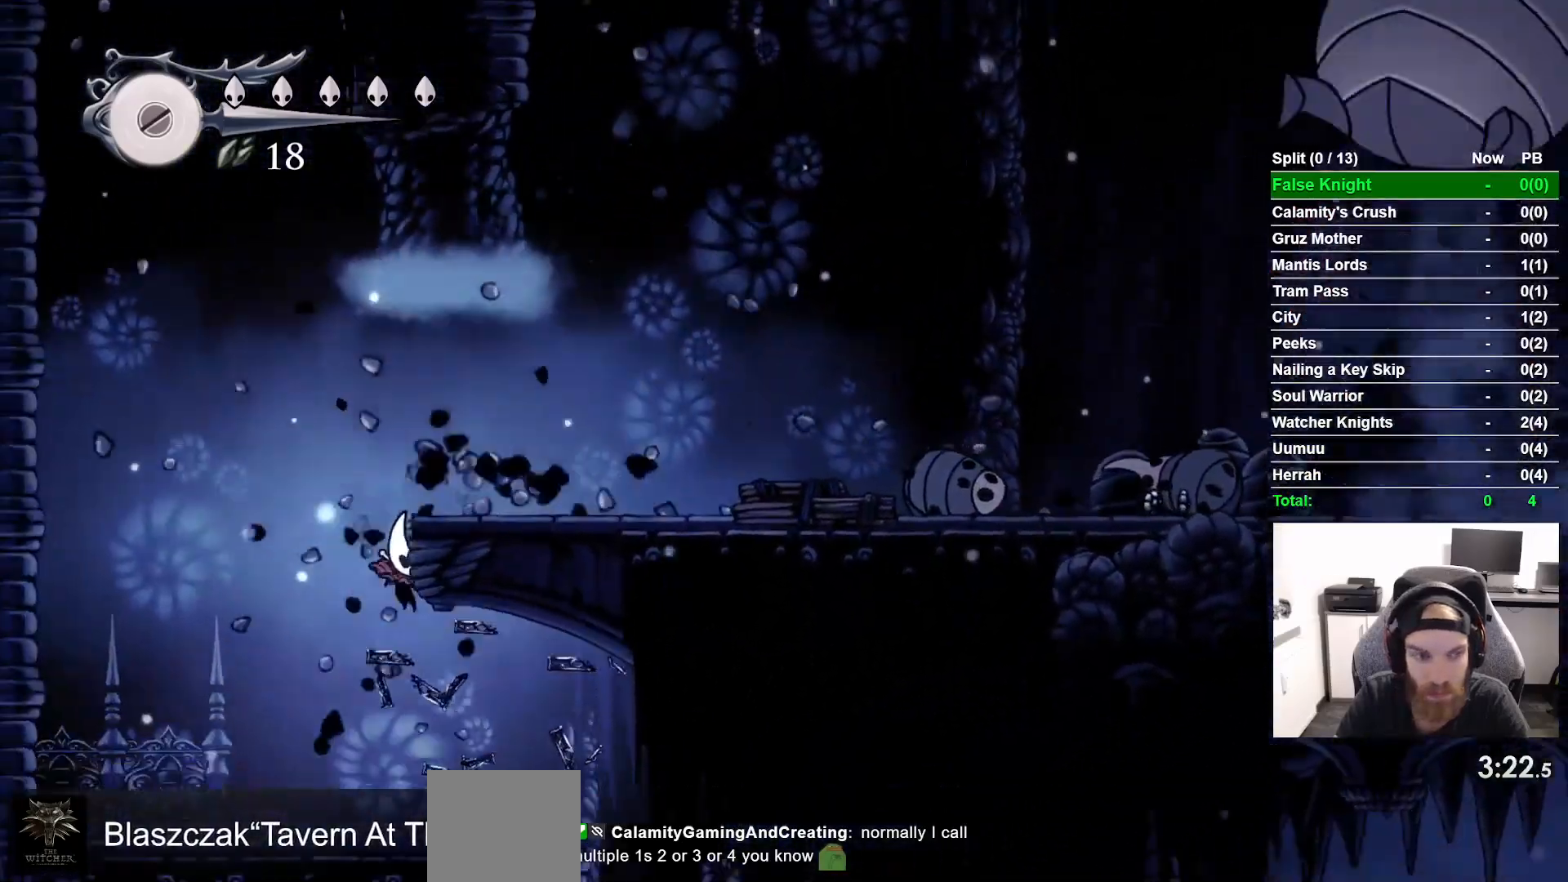
{"buttons": ["DPAD_RIGHT"], "left_stick": "center", "right_stick": "center", "events": []}
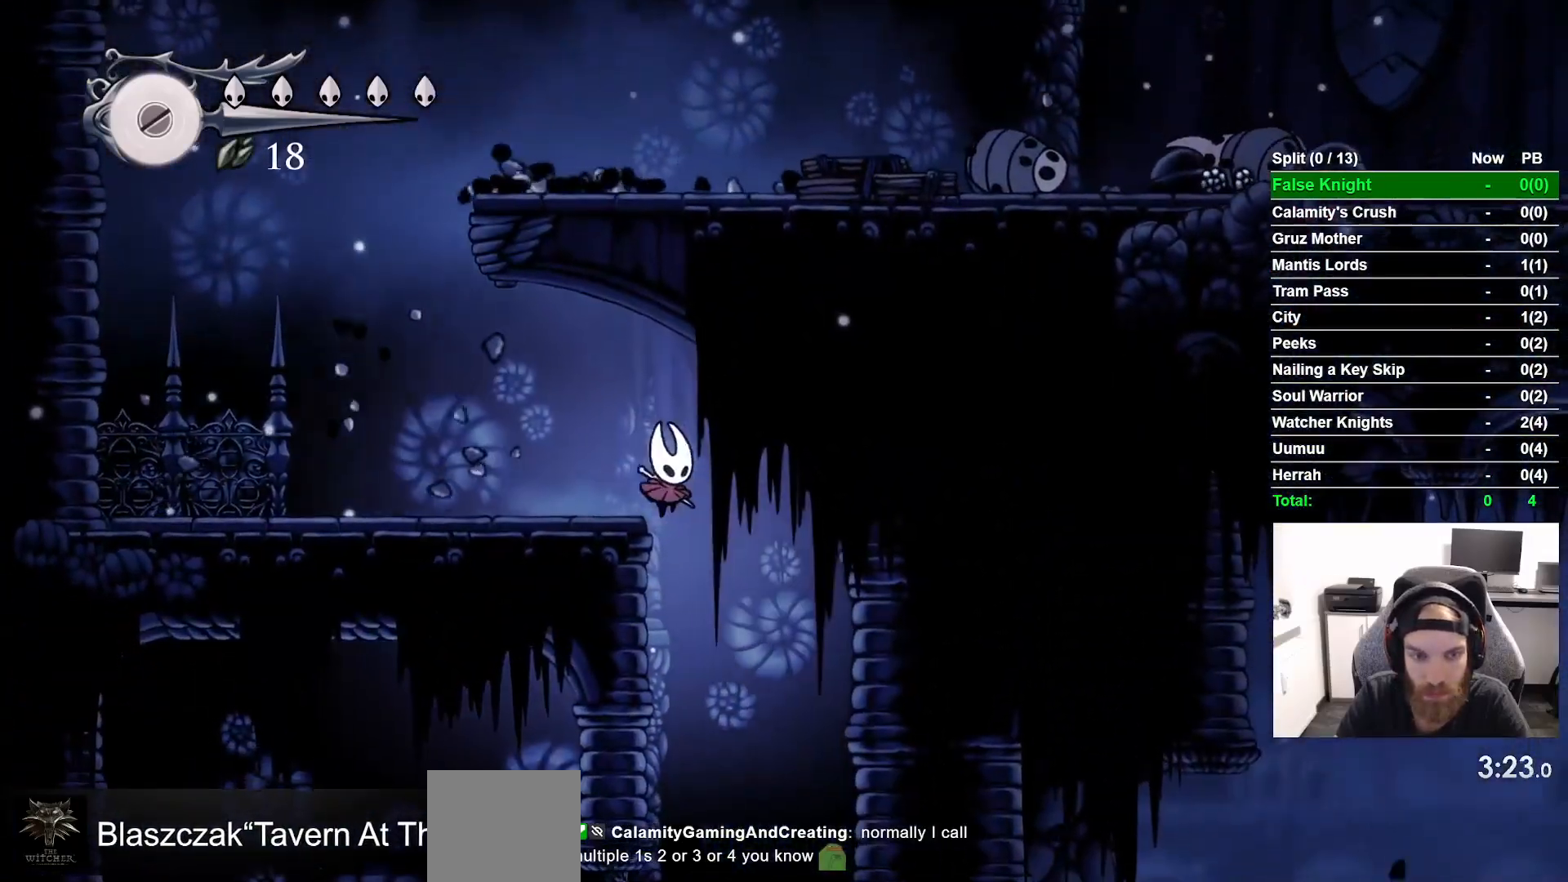
{"buttons": [], "left_stick": "center", "right_stick": "center", "events": [[83, "DPAD_RIGHT", "up"]]}
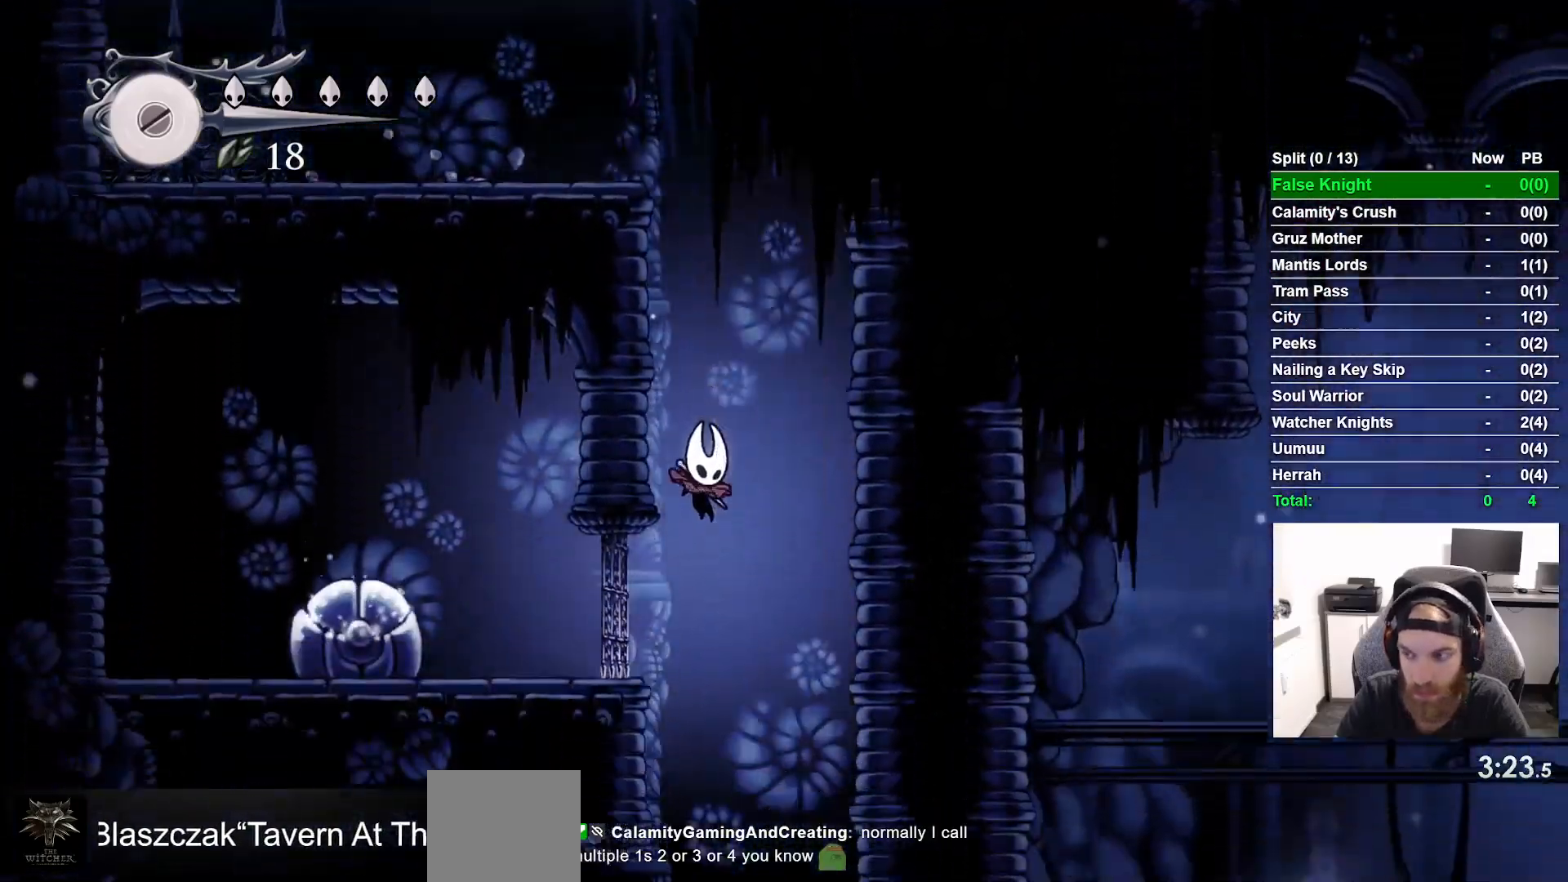
{"buttons": ["DPAD_LEFT"], "left_stick": "center", "right_stick": "center", "events": [[283, "DPAD_LEFT", "down"]]}